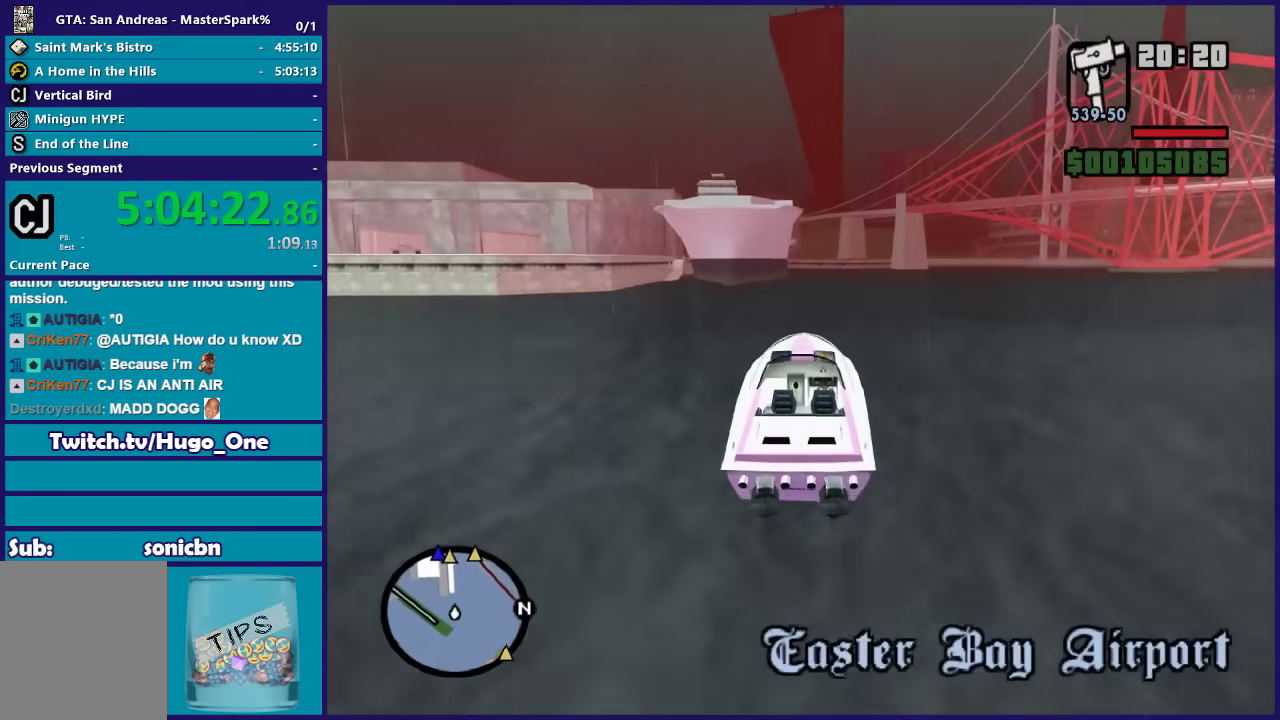
Gameplay with a controller (Xbox layout); each line is a JSON object with the inputs held at the frame after it. "events" lists button and stick changes between this image and that frame as [ms after this image, input, new state], when the widget could be followed in between.
{"buttons": ["R2"], "left_stick": "right", "right_stick": "center"}
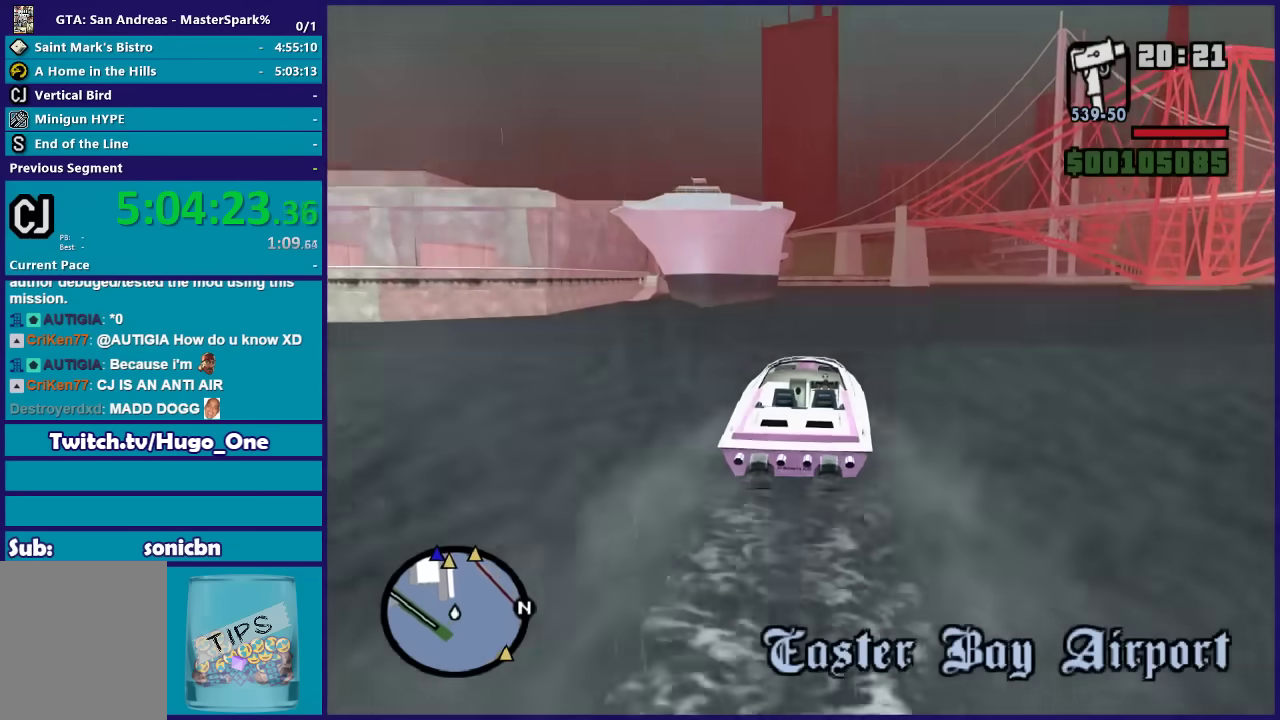
{"buttons": ["R2"], "left_stick": "center", "right_stick": "center", "events": [[167, "left_stick", "center"], [267, "left_stick", "left"], [467, "left_stick", "center"]]}
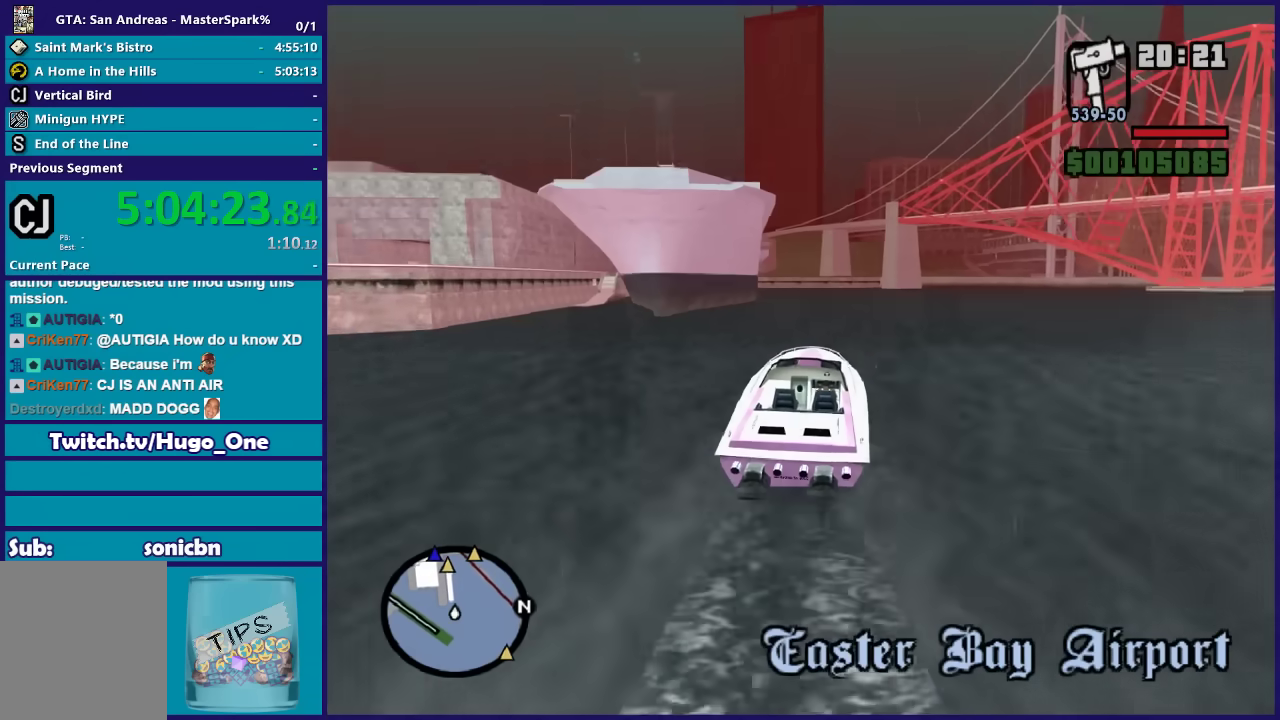
{"buttons": ["R2"], "left_stick": "center", "right_stick": "center"}
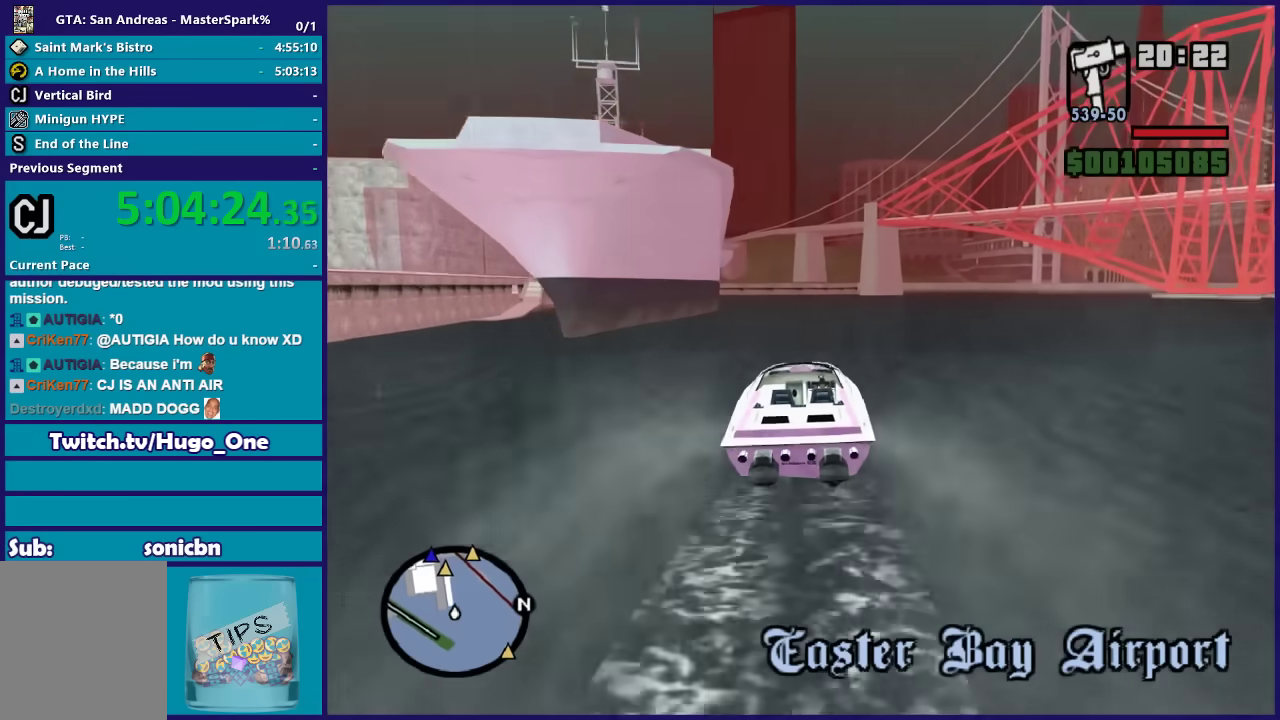
{"buttons": ["R2"], "left_stick": "center", "right_stick": "down-left"}
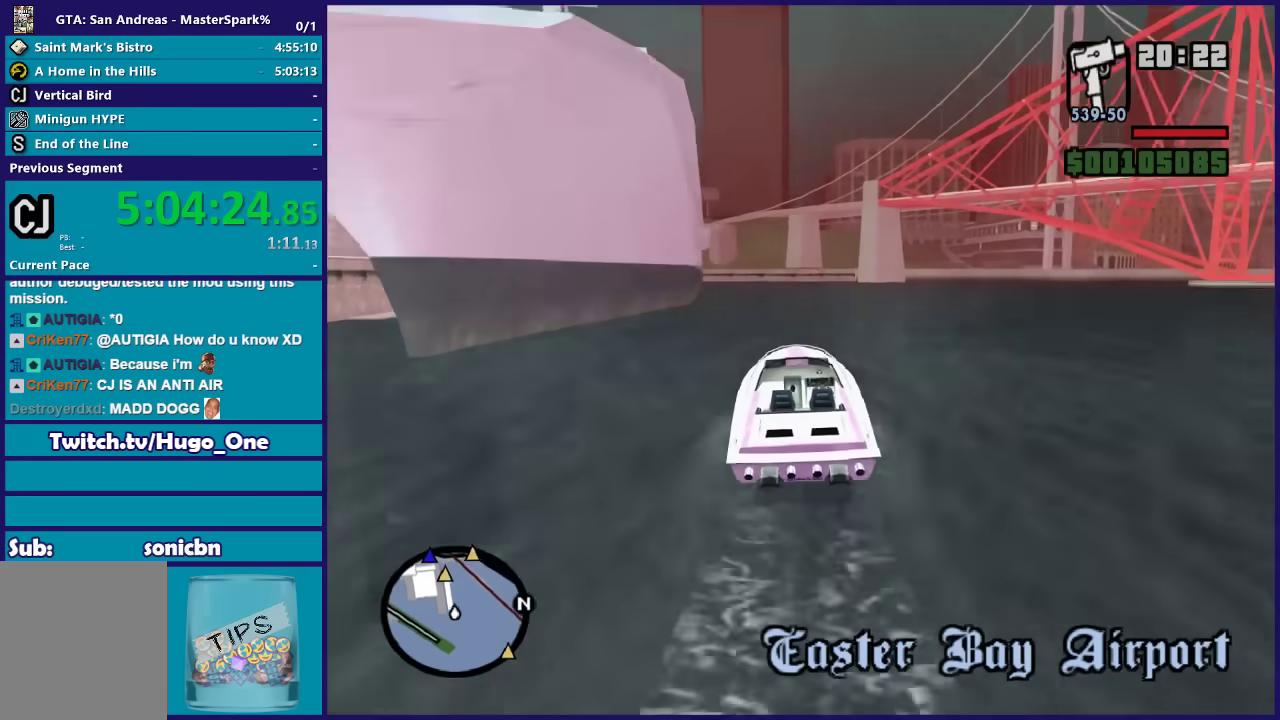
{"buttons": ["R2"], "left_stick": "center", "right_stick": "down-left", "events": [[101, "left_stick", "left"], [267, "left_stick", "center"]]}
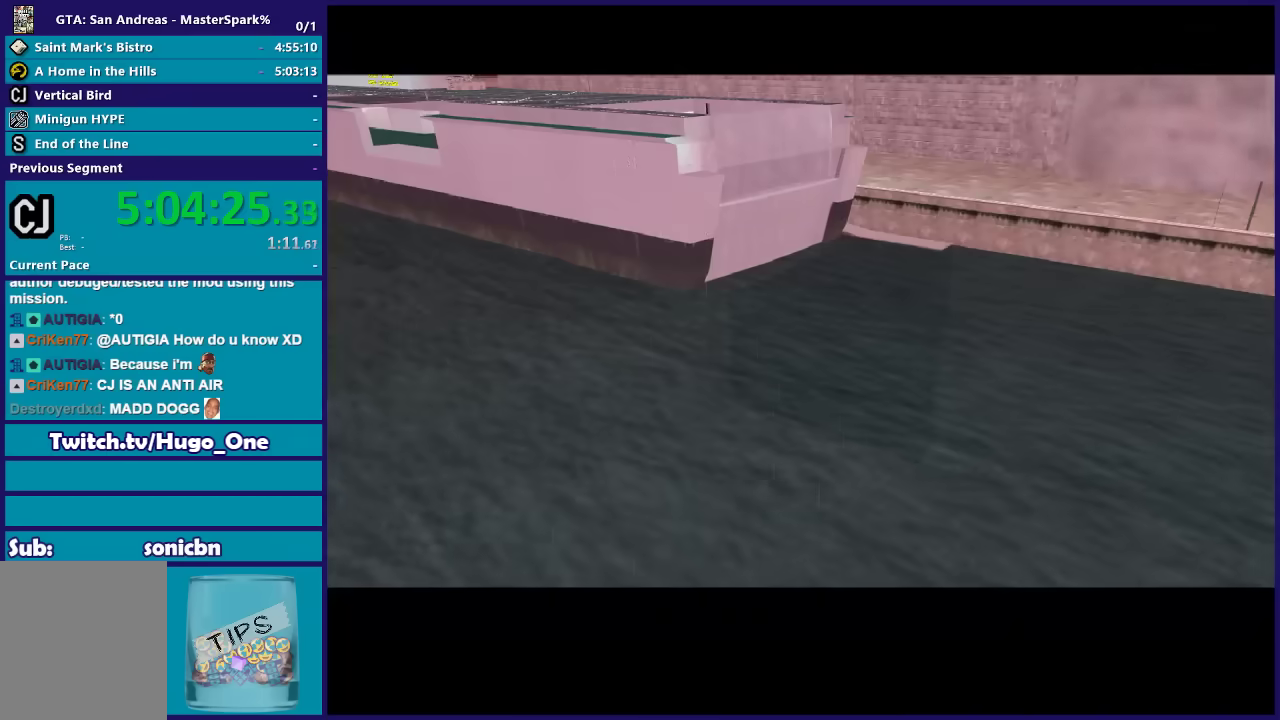
{"buttons": ["A", "R2"], "left_stick": "center", "right_stick": "center", "events": [[367, "right_stick", "center"], [467, "A", "down"]]}
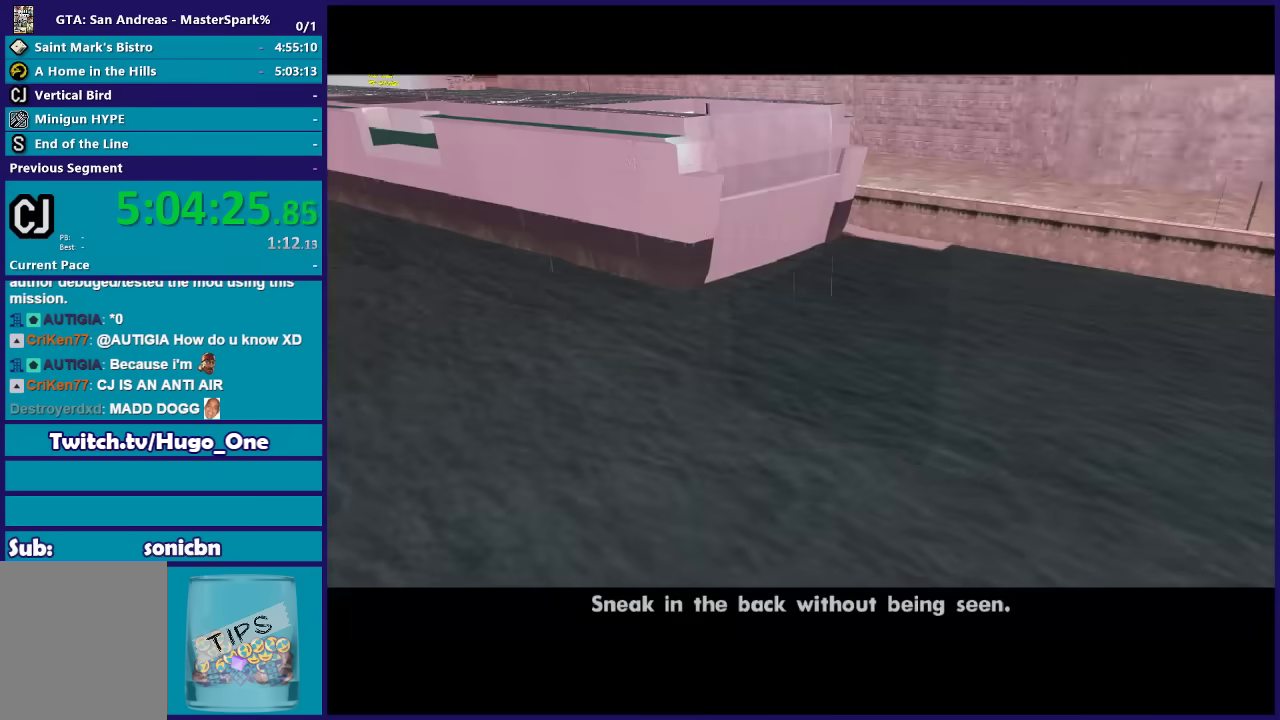
{"buttons": ["R2"], "left_stick": "center", "right_stick": "center", "events": [[67, "A", "up"], [201, "A", "down"], [301, "A", "up"], [367, "A", "down"], [468, "A", "up"]]}
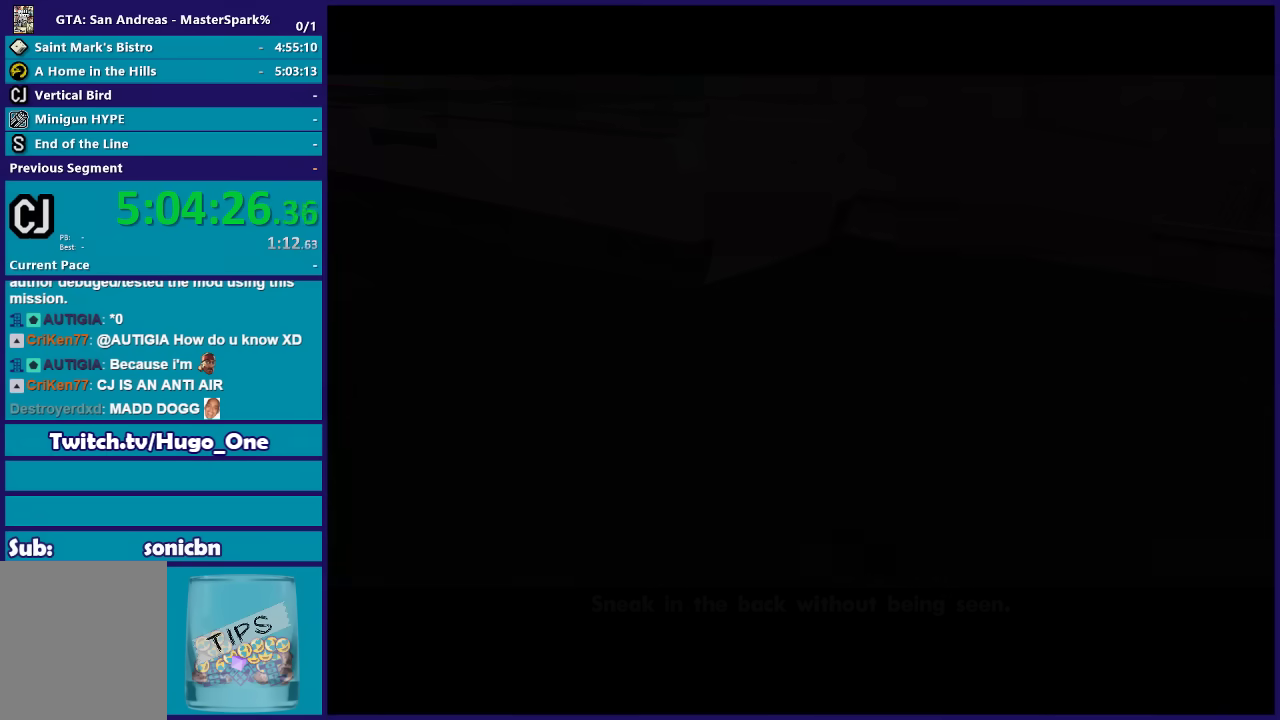
{"buttons": ["R2"], "left_stick": "center", "right_stick": "center", "events": []}
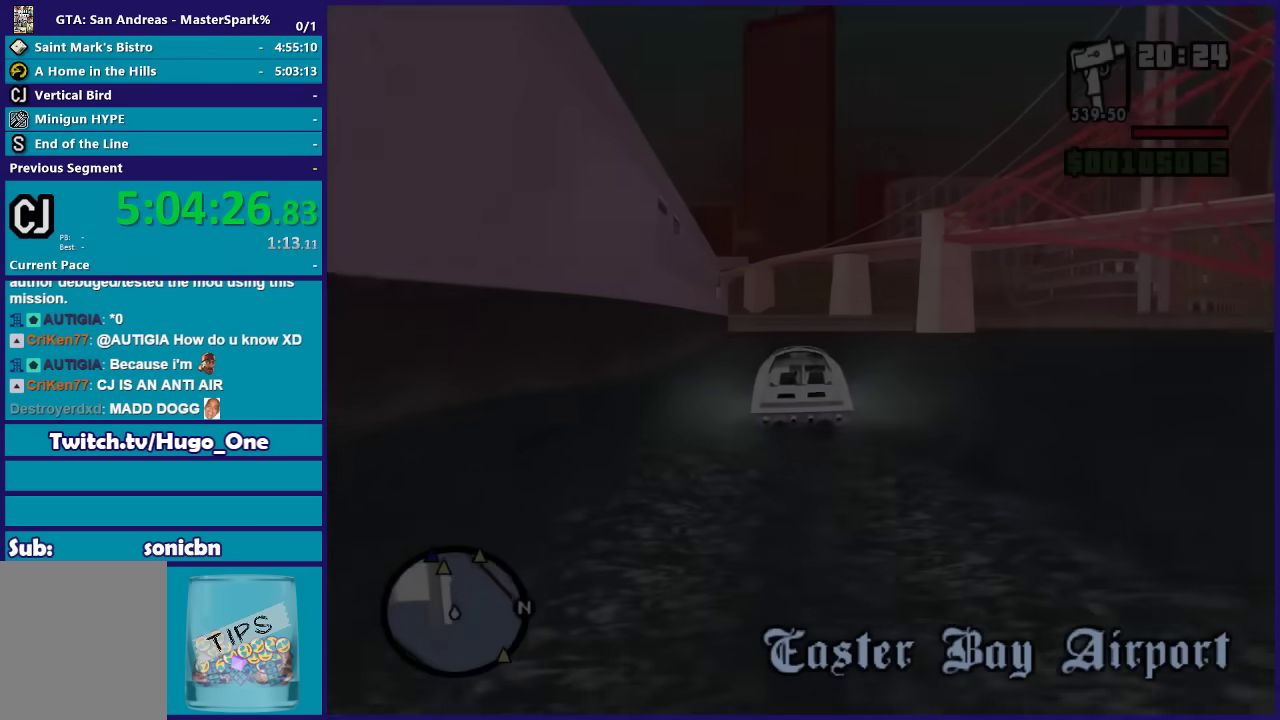
{"buttons": ["R2"], "left_stick": "right", "right_stick": "down-left", "events": [[201, "right_stick", "down-left"], [401, "left_stick", "right"]]}
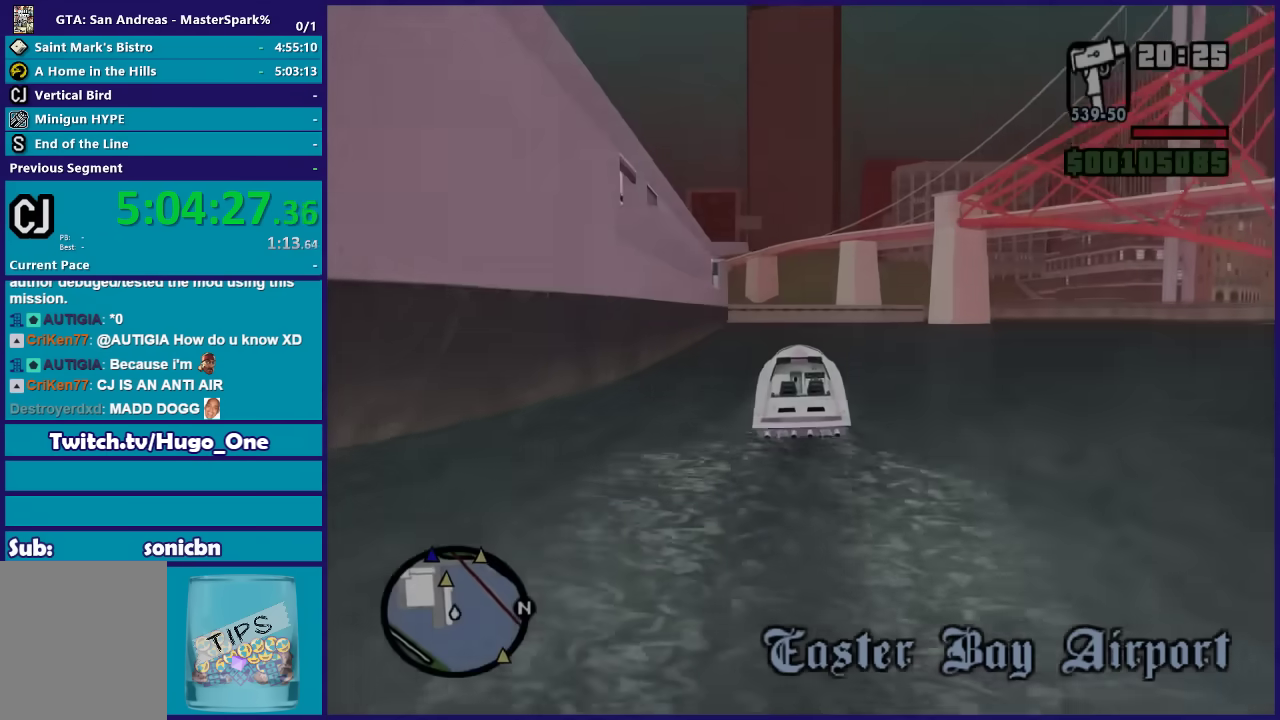
{"buttons": ["R2"], "left_stick": "center", "right_stick": "down-left", "events": [[33, "left_stick", "center"], [300, "left_stick", "right"], [434, "left_stick", "center"]]}
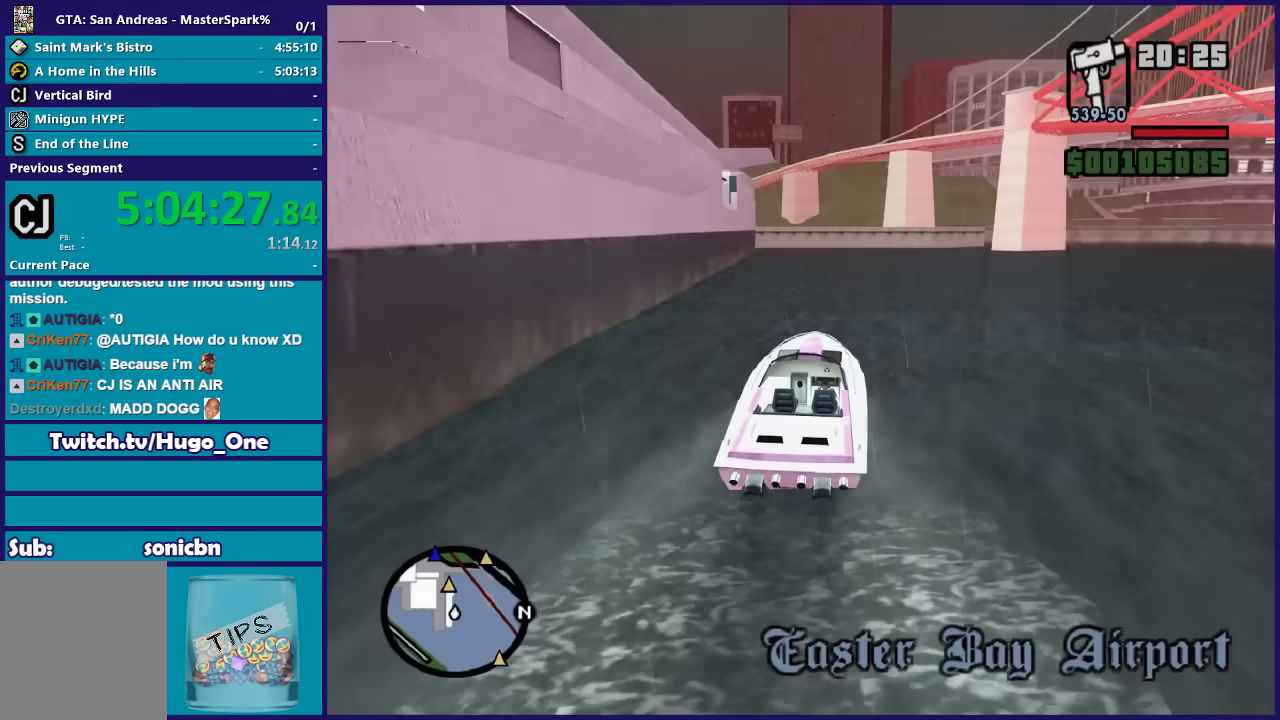
{"buttons": ["R2"], "left_stick": "right", "right_stick": "down-left", "events": [[101, "left_stick", "right"], [234, "left_stick", "center"], [468, "left_stick", "right"]]}
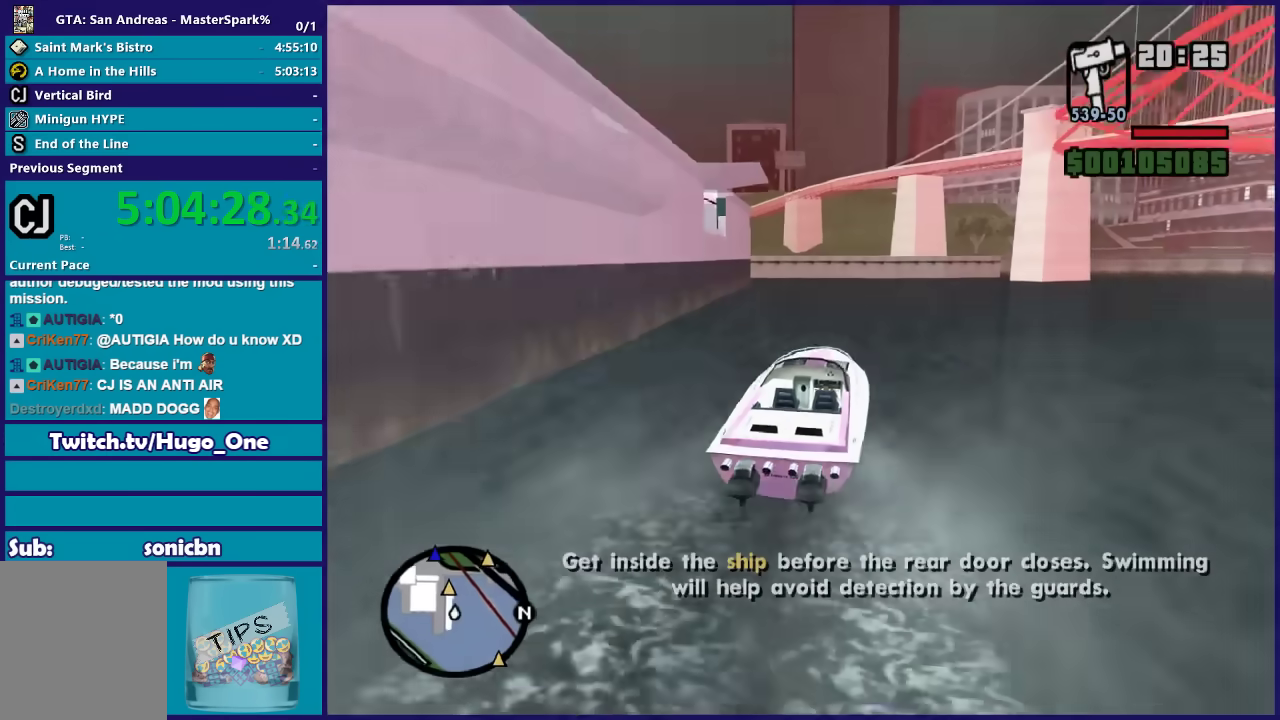
{"buttons": ["R2"], "left_stick": "center", "right_stick": "down-left", "events": [[133, "left_stick", "center"], [267, "left_stick", "left"], [434, "left_stick", "center"]]}
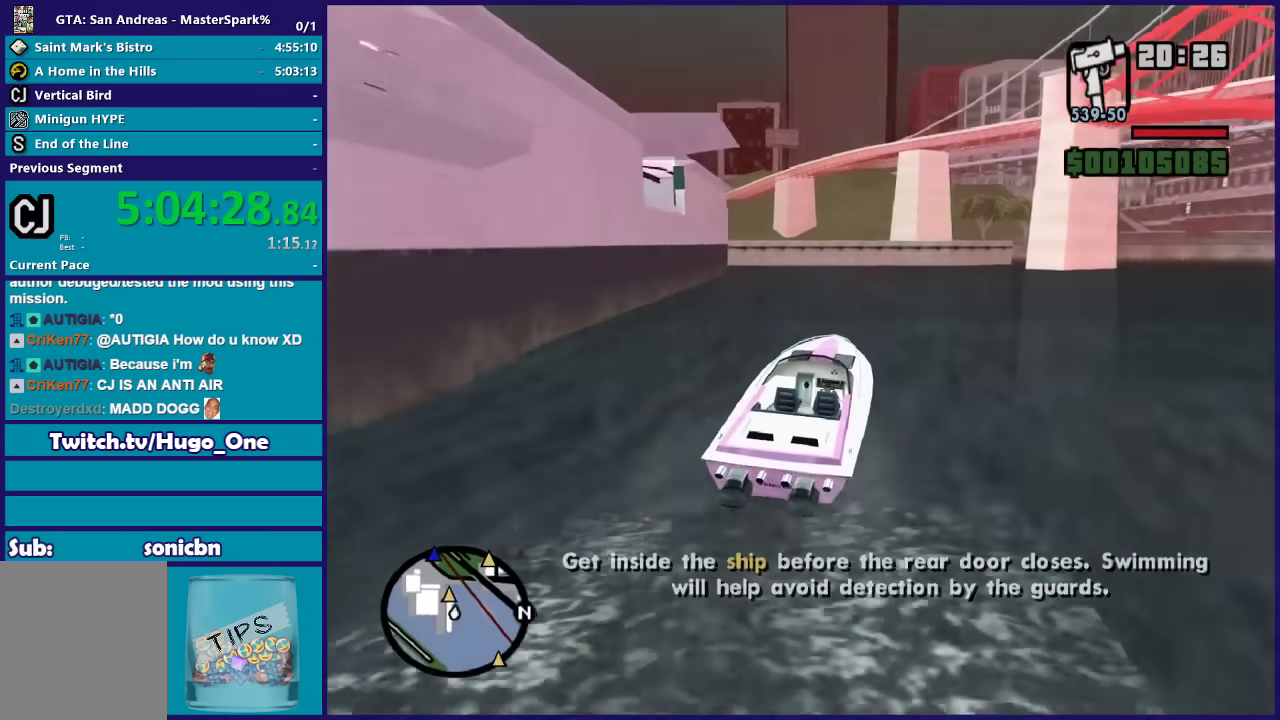
{"buttons": ["R2"], "left_stick": "left", "right_stick": "down-left", "events": [[167, "left_stick", "left"]]}
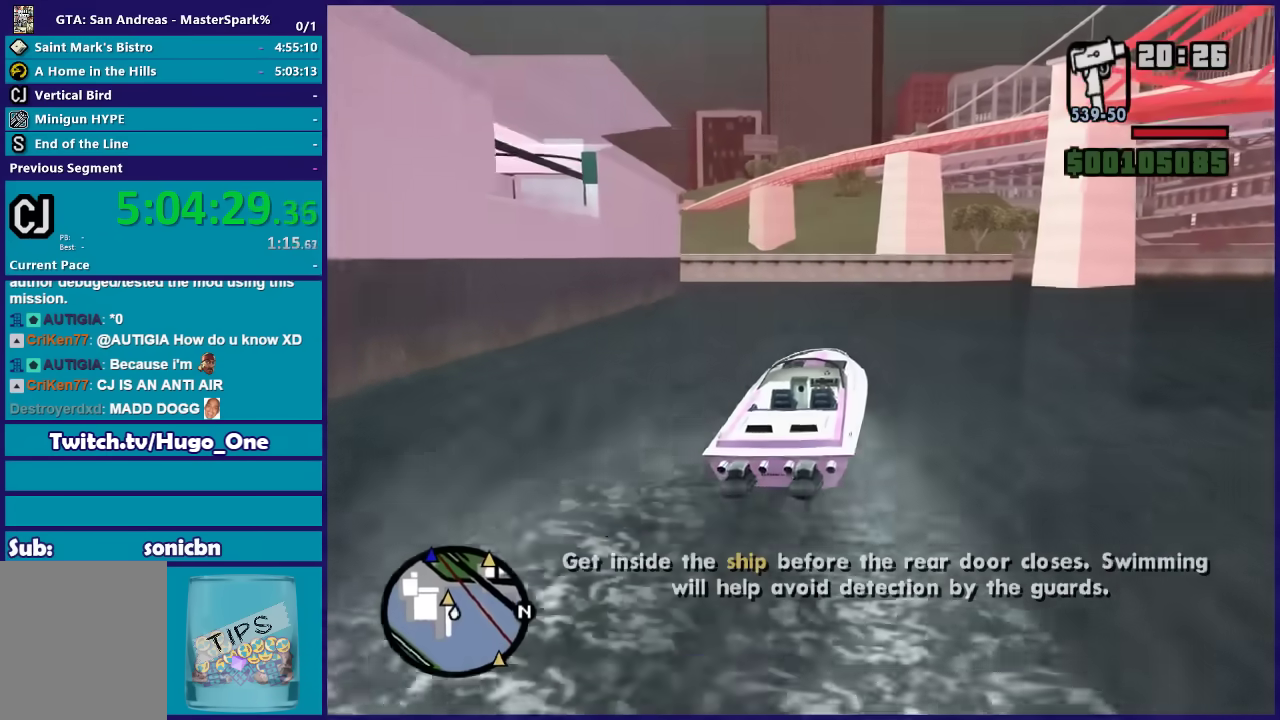
{"buttons": ["R2"], "left_stick": "center", "right_stick": "down-left", "events": [[334, "left_stick", "center"]]}
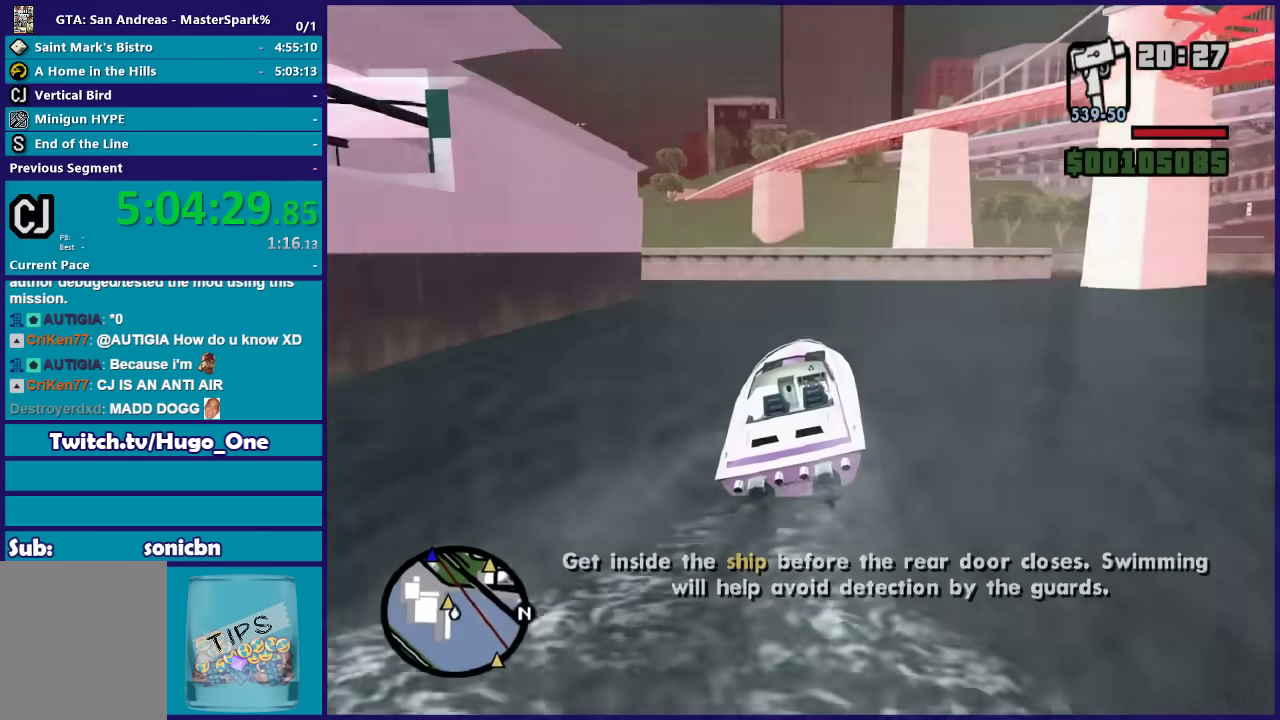
{"buttons": ["R2"], "left_stick": "left", "right_stick": "down-left", "events": [[34, "left_stick", "left"]]}
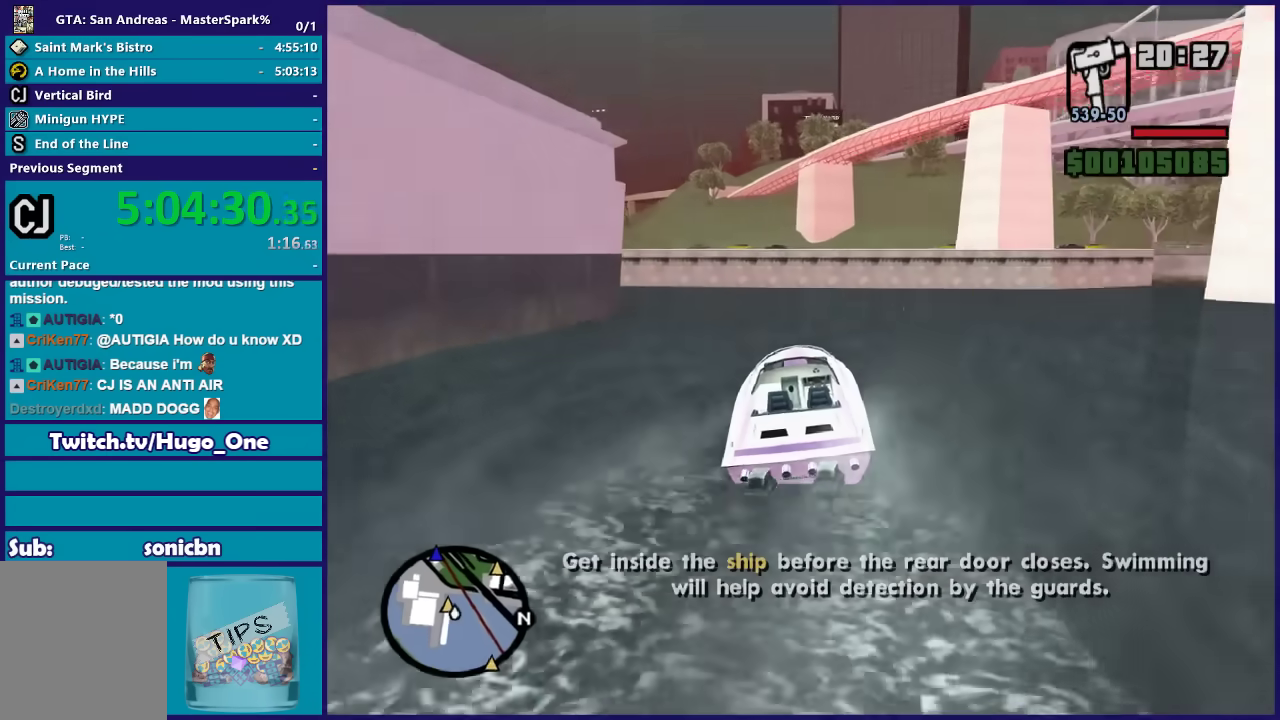
{"buttons": ["R2"], "left_stick": "left", "right_stick": "down-left", "events": []}
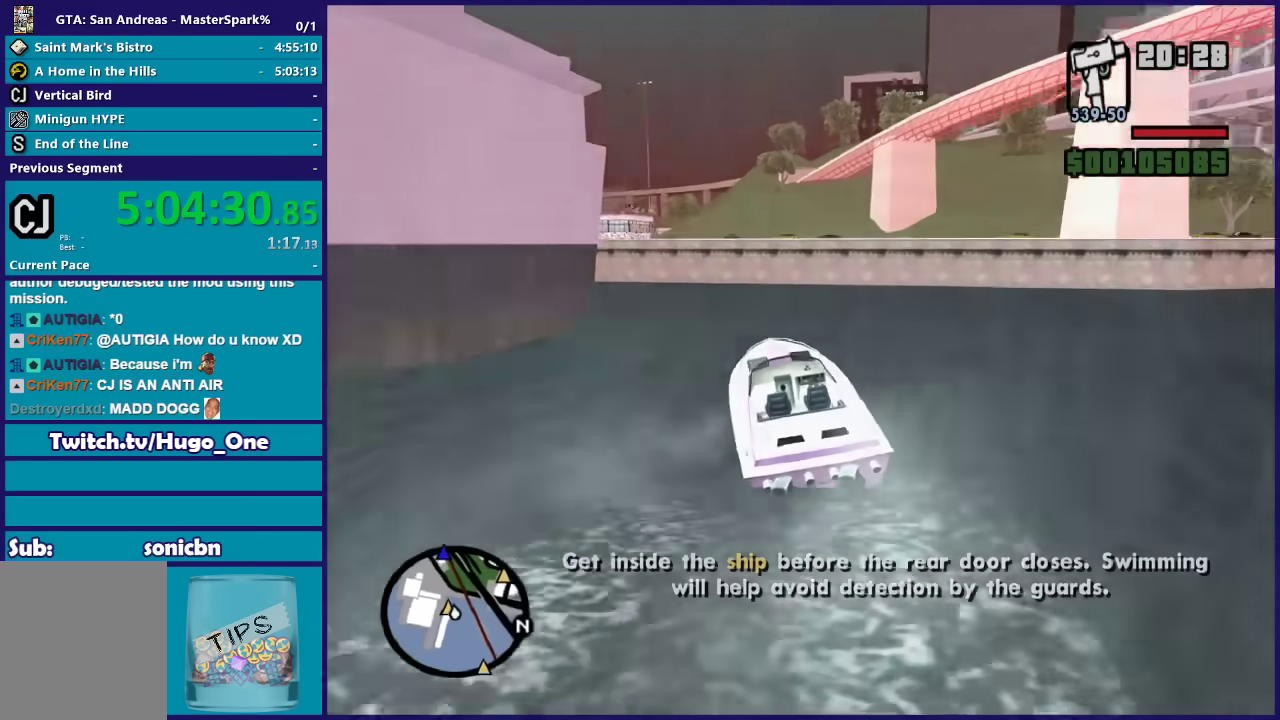
{"buttons": ["R2"], "left_stick": "left", "right_stick": "down-left", "events": []}
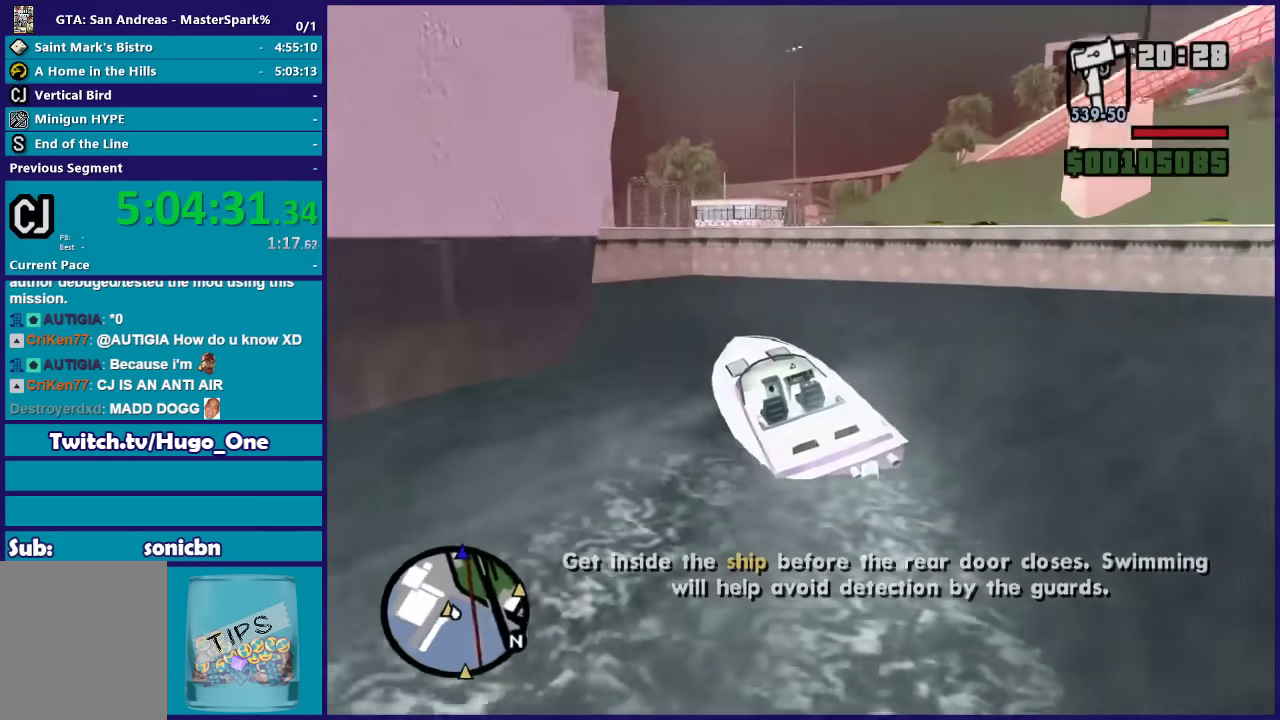
{"buttons": ["R2"], "left_stick": "left", "right_stick": "center", "events": [[500, "right_stick", "center"]]}
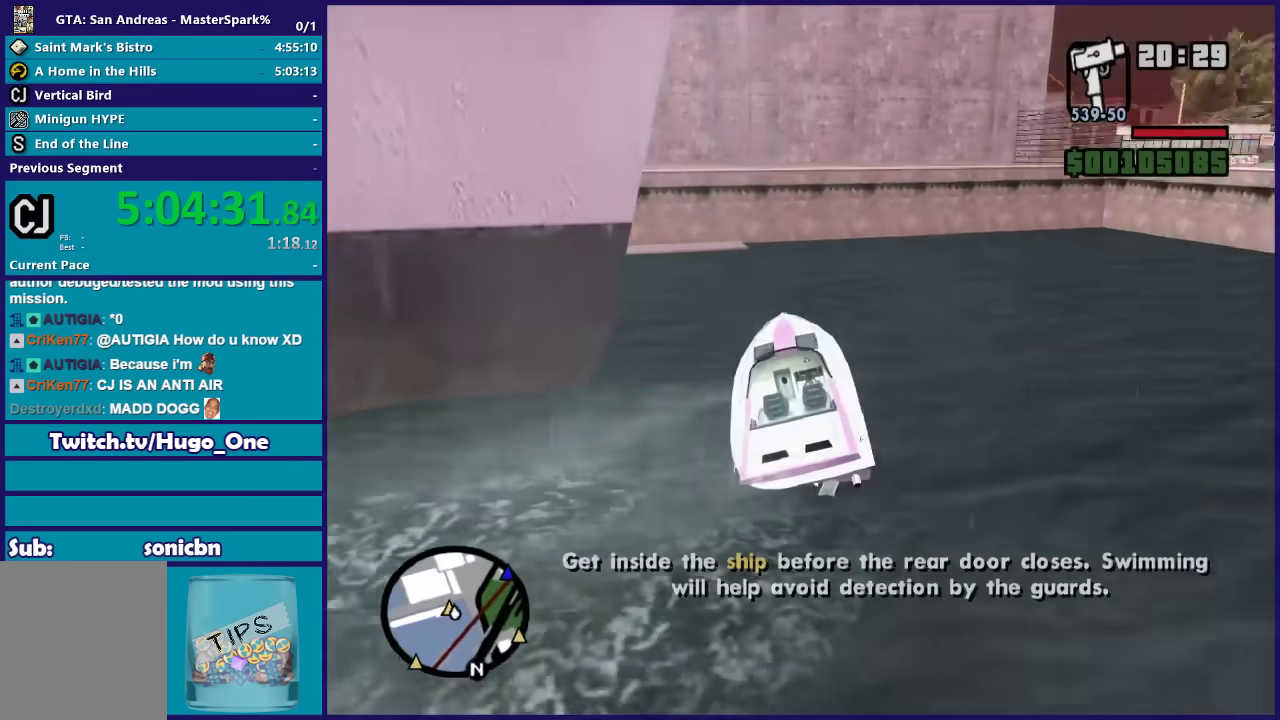
{"buttons": ["A"], "left_stick": "left", "right_stick": "center", "events": [[101, "R2", "up"], [234, "Y", "down"], [367, "Y", "up"], [468, "A", "down"]]}
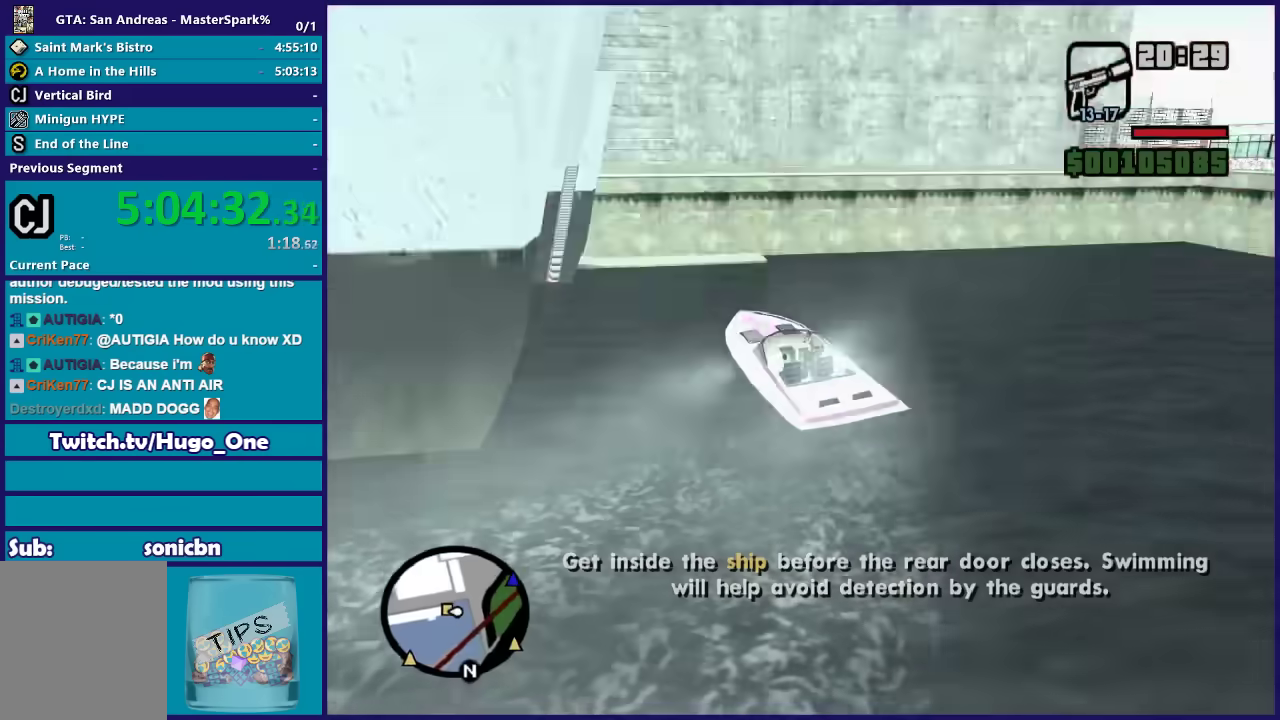
{"buttons": ["X"], "left_stick": "left", "right_stick": "center", "events": [[133, "A", "up"], [167, "X", "down"], [300, "X", "up"], [367, "X", "down"]]}
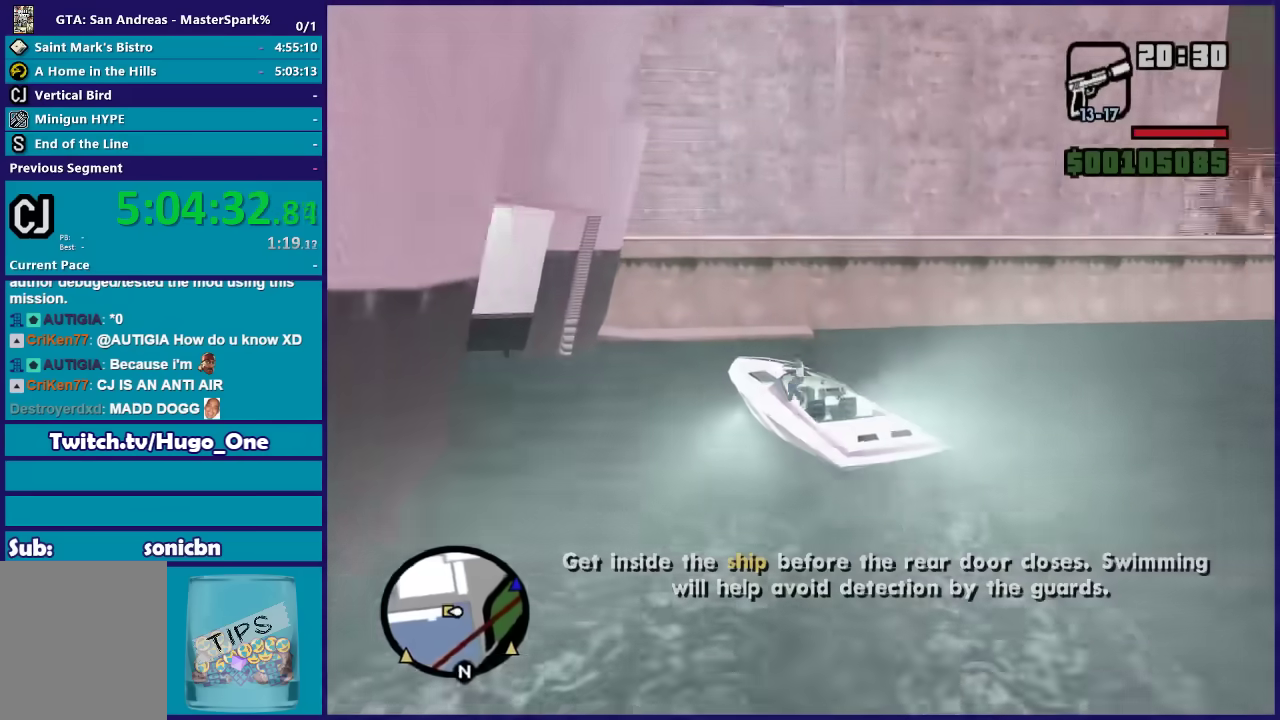
{"buttons": ["X"], "left_stick": "left", "right_stick": "center", "events": [[34, "X", "up"], [67, "X", "down"], [234, "X", "up"], [334, "X", "down"], [434, "X", "up"], [501, "X", "down"]]}
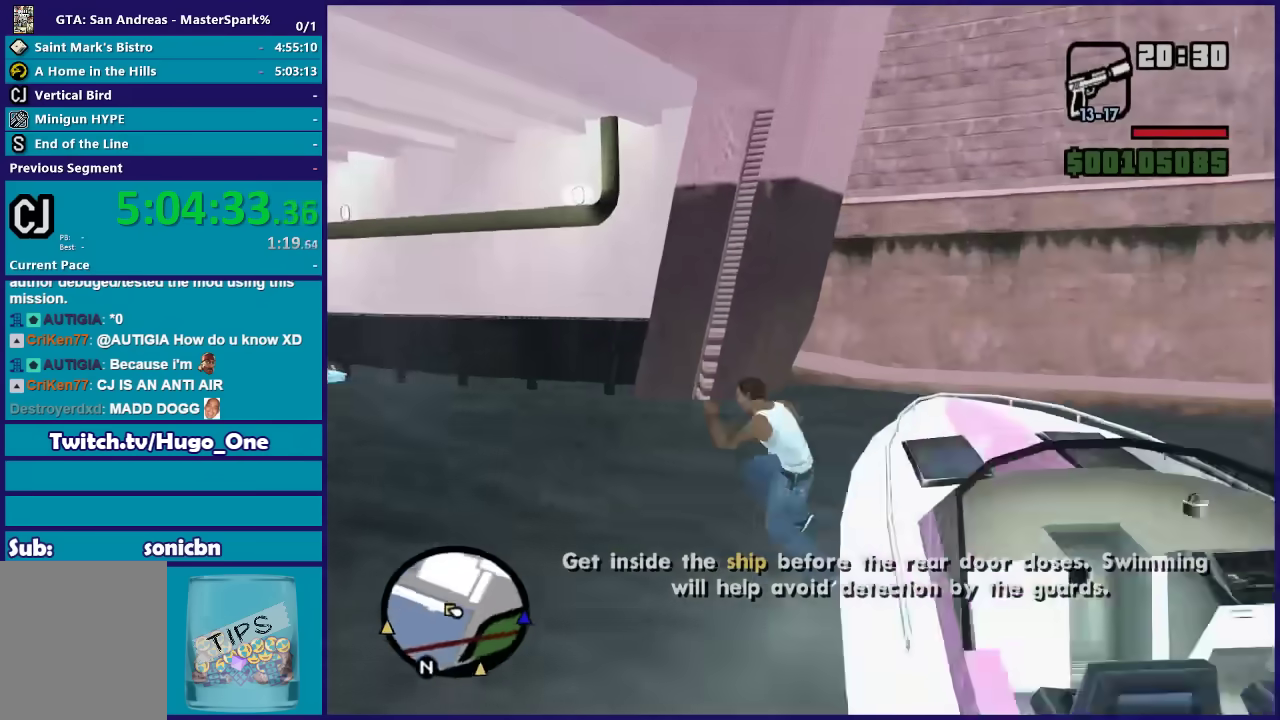
{"buttons": ["A"], "left_stick": "up", "right_stick": "center", "events": [[33, "left_stick", "up-left"], [133, "X", "up"], [200, "X", "down"], [334, "X", "up"], [367, "left_stick", "up"], [500, "A", "down"]]}
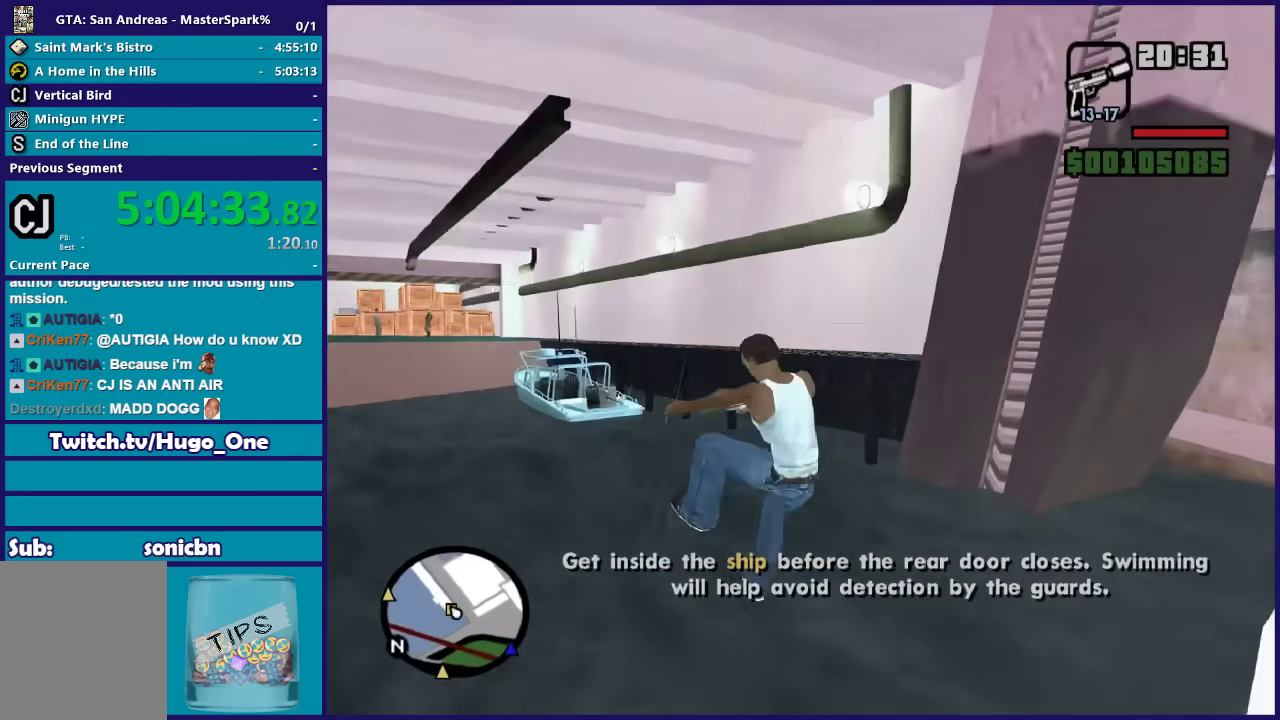
{"buttons": [], "left_stick": "up-left", "right_stick": "center", "events": [[34, "left_stick", "up-left"], [101, "A", "up"], [167, "A", "down"], [267, "A", "up"], [367, "A", "down"], [468, "A", "up"]]}
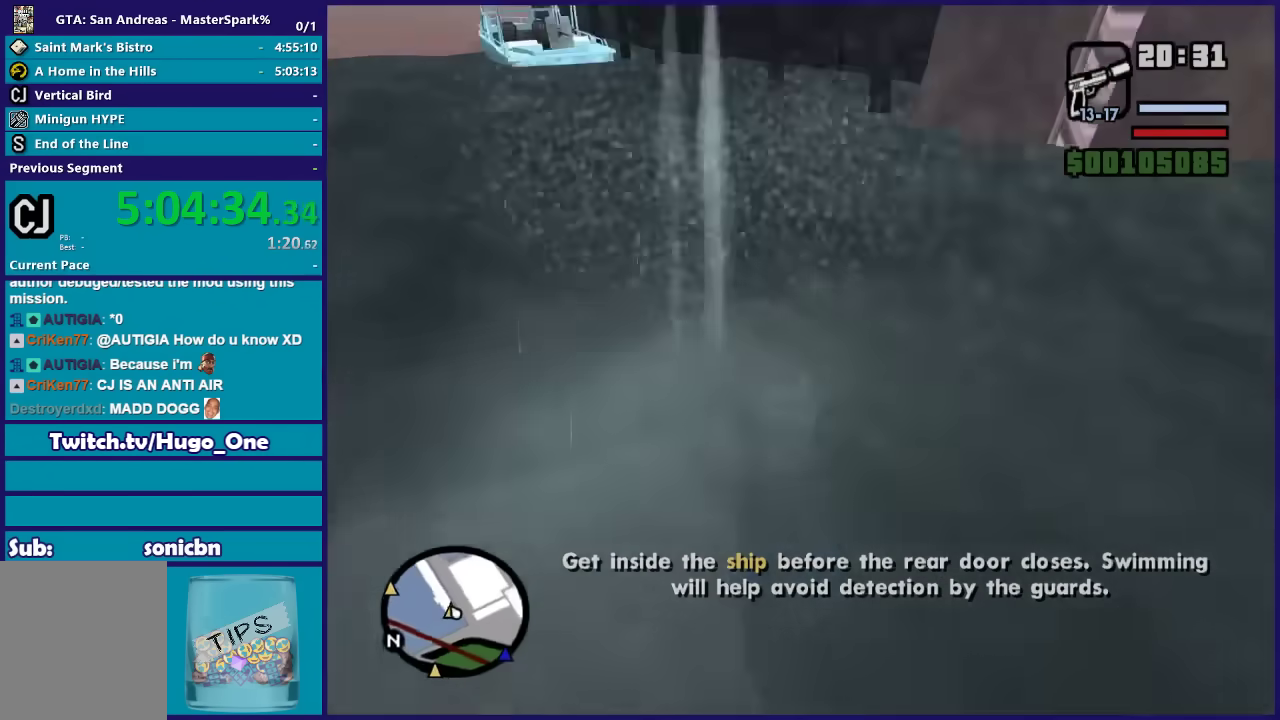
{"buttons": ["A"], "left_stick": "up-left", "right_stick": "center", "events": [[67, "A", "down"], [133, "A", "up"], [267, "A", "down"], [367, "A", "up"], [467, "A", "down"]]}
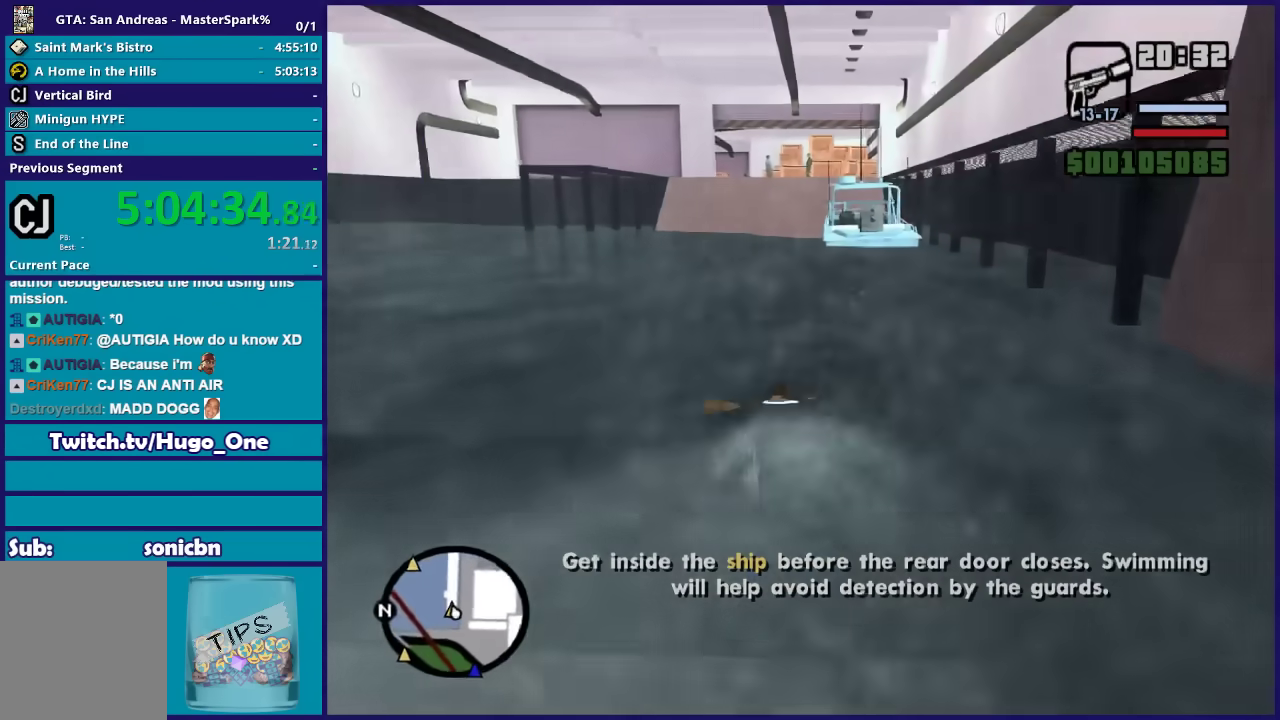
{"buttons": [], "left_stick": "up", "right_stick": "center", "events": [[67, "A", "up"], [167, "A", "down"], [167, "left_stick", "up"], [267, "A", "up"], [334, "A", "down"], [468, "A", "up"]]}
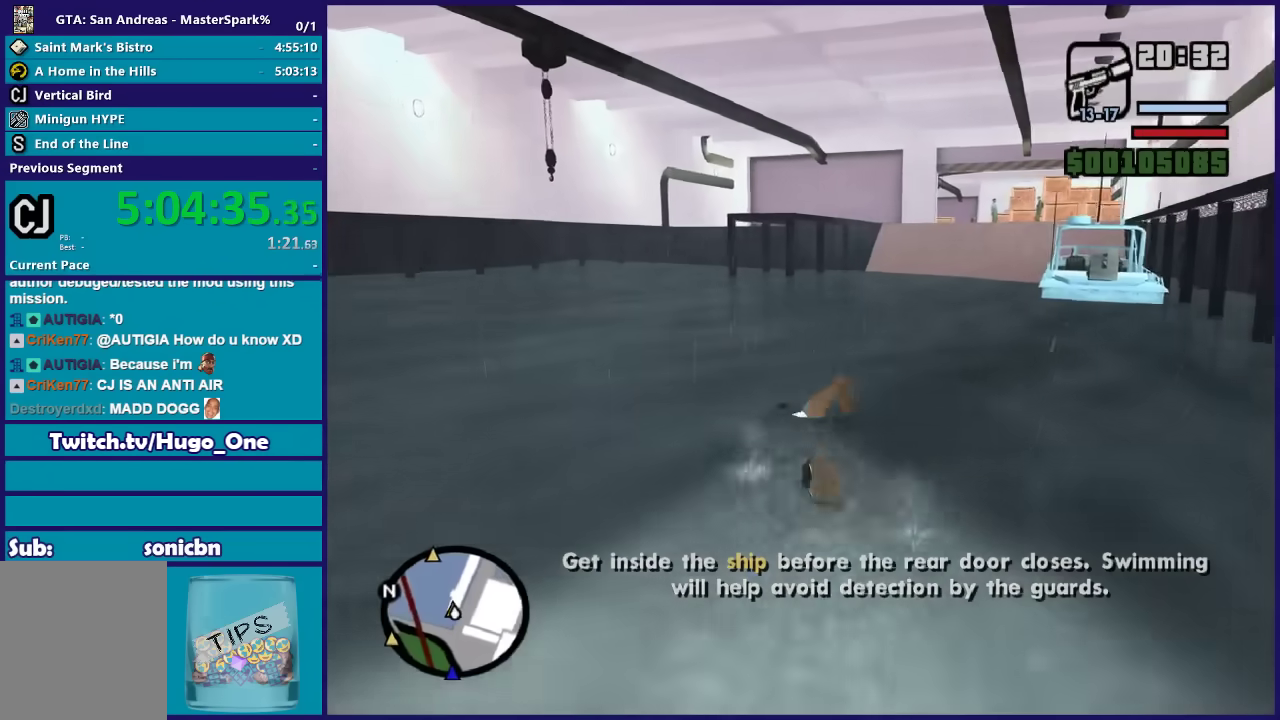
{"buttons": ["A"], "left_stick": "up", "right_stick": "center", "events": [[33, "A", "down"], [133, "A", "up"], [234, "A", "down"], [367, "A", "up"], [467, "A", "down"]]}
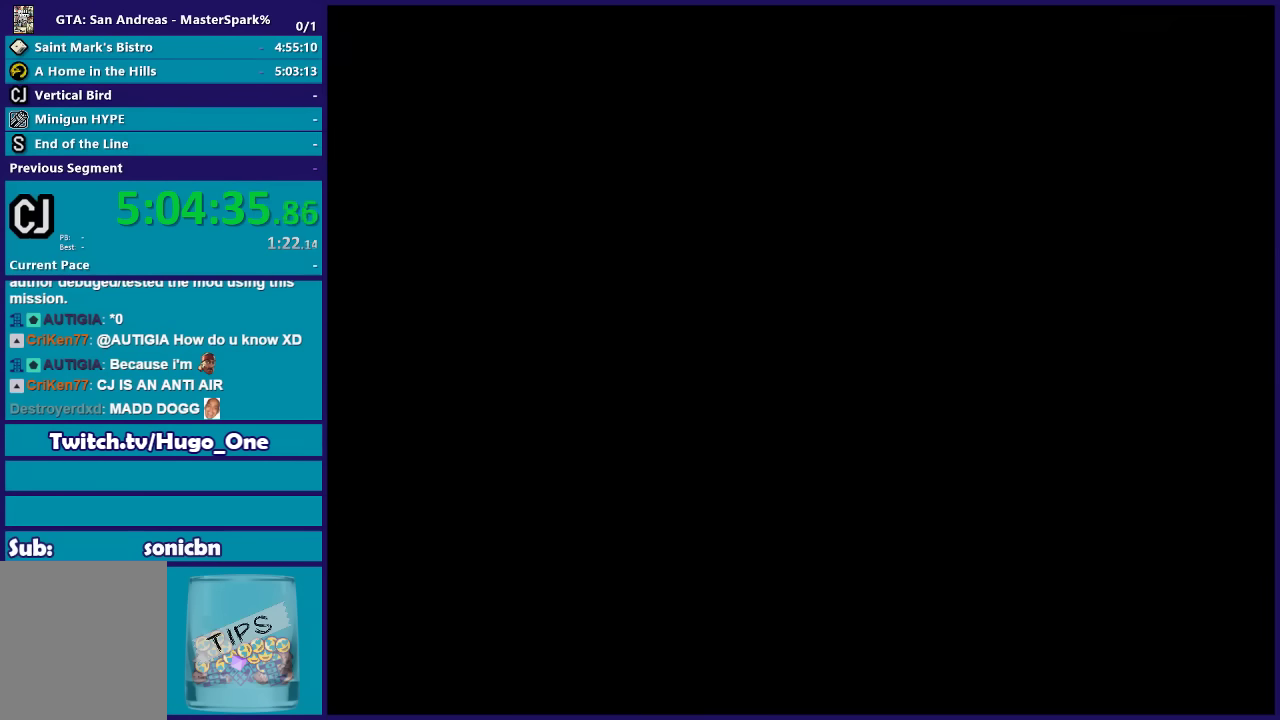
{"buttons": [], "left_stick": "up", "right_stick": "center", "events": [[67, "A", "up"], [167, "A", "down"], [267, "A", "up"], [334, "A", "down"], [434, "A", "up"]]}
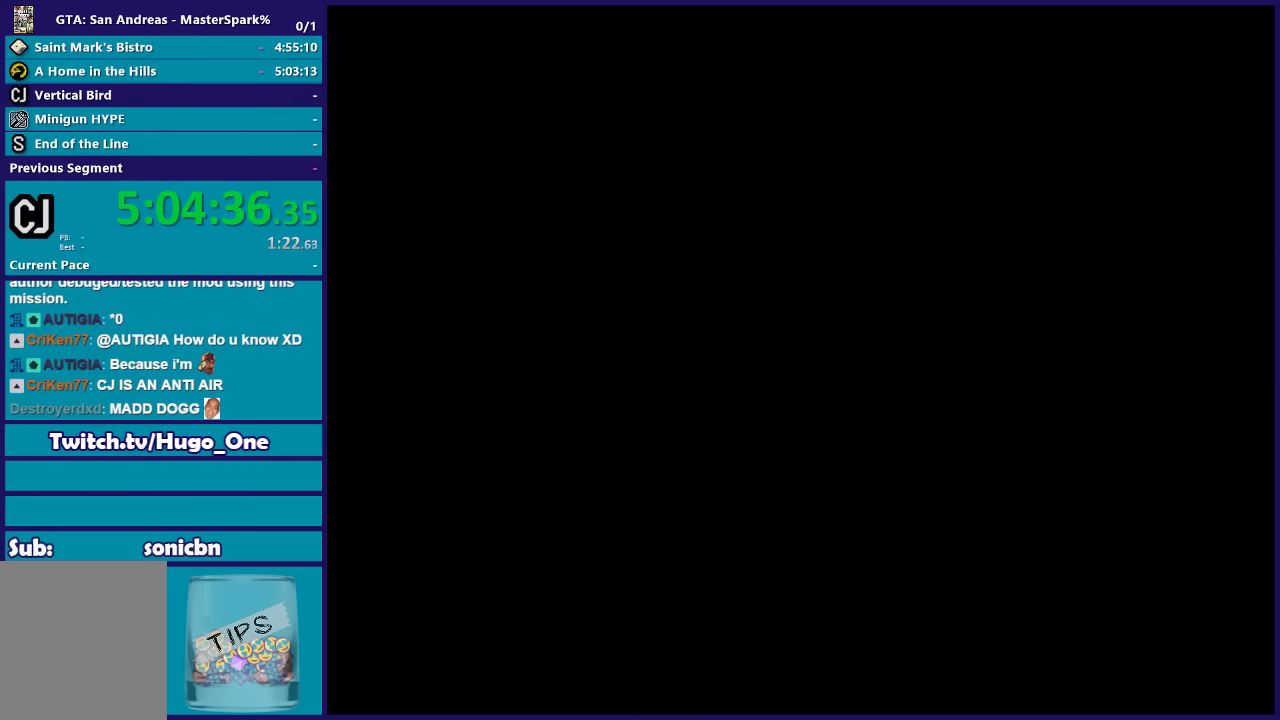
{"buttons": ["A"], "left_stick": "up", "right_stick": "center", "events": [[33, "A", "down"], [133, "A", "up"], [233, "A", "down"], [334, "A", "up"], [434, "A", "down"]]}
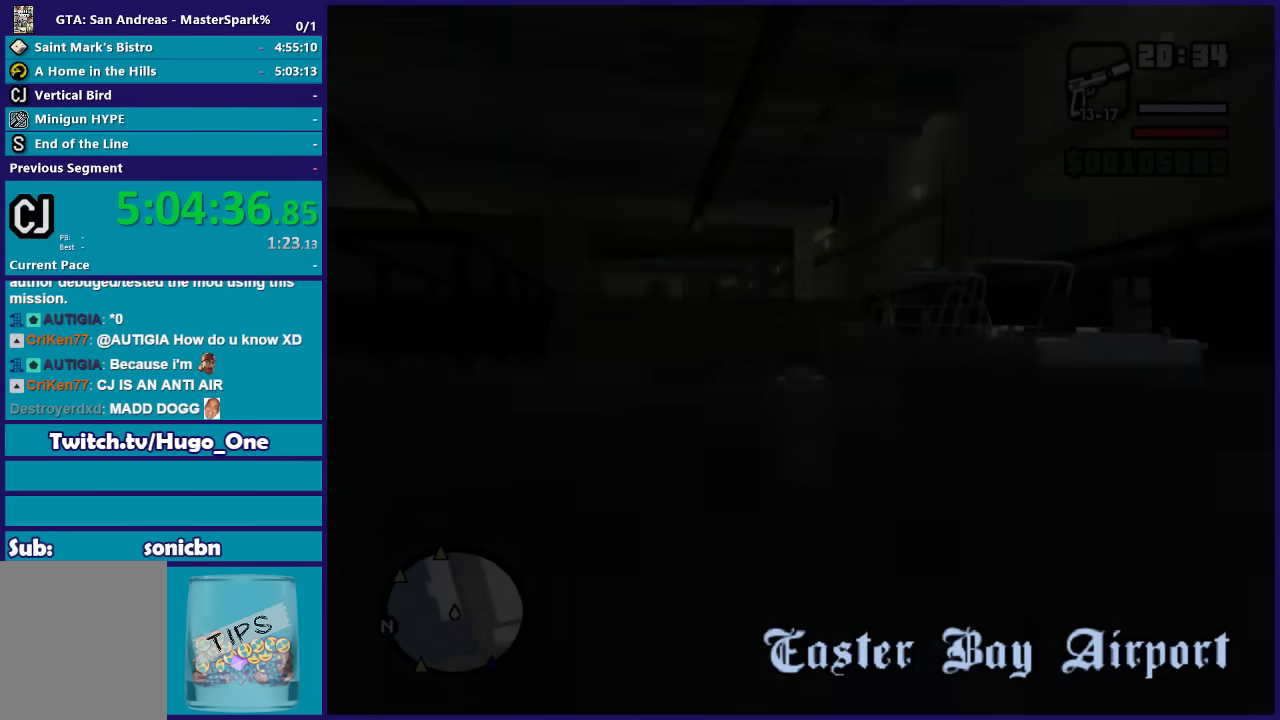
{"buttons": [], "left_stick": "up", "right_stick": "center", "events": [[34, "A", "up"], [167, "A", "down"], [234, "A", "up"], [334, "A", "down"], [434, "A", "up"]]}
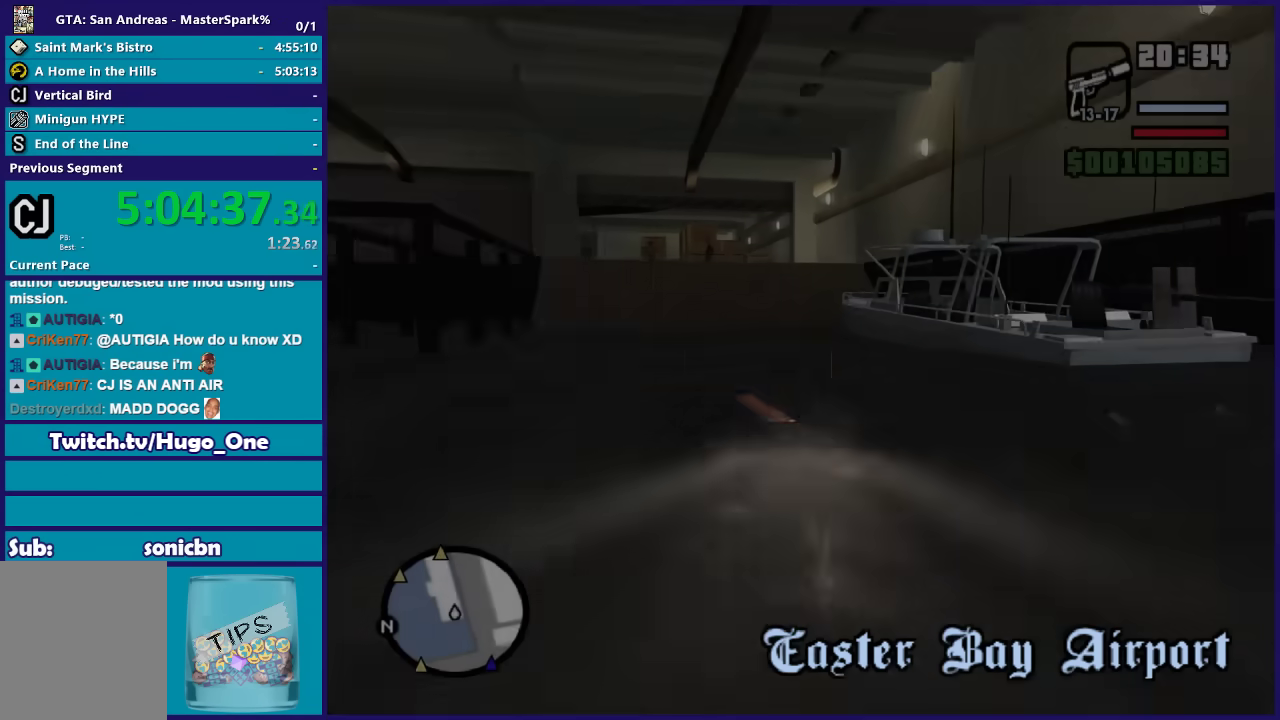
{"buttons": [], "left_stick": "up", "right_stick": "center", "events": [[33, "A", "down"], [100, "A", "up"], [234, "A", "down"], [300, "A", "up"], [400, "A", "down"], [500, "A", "up"]]}